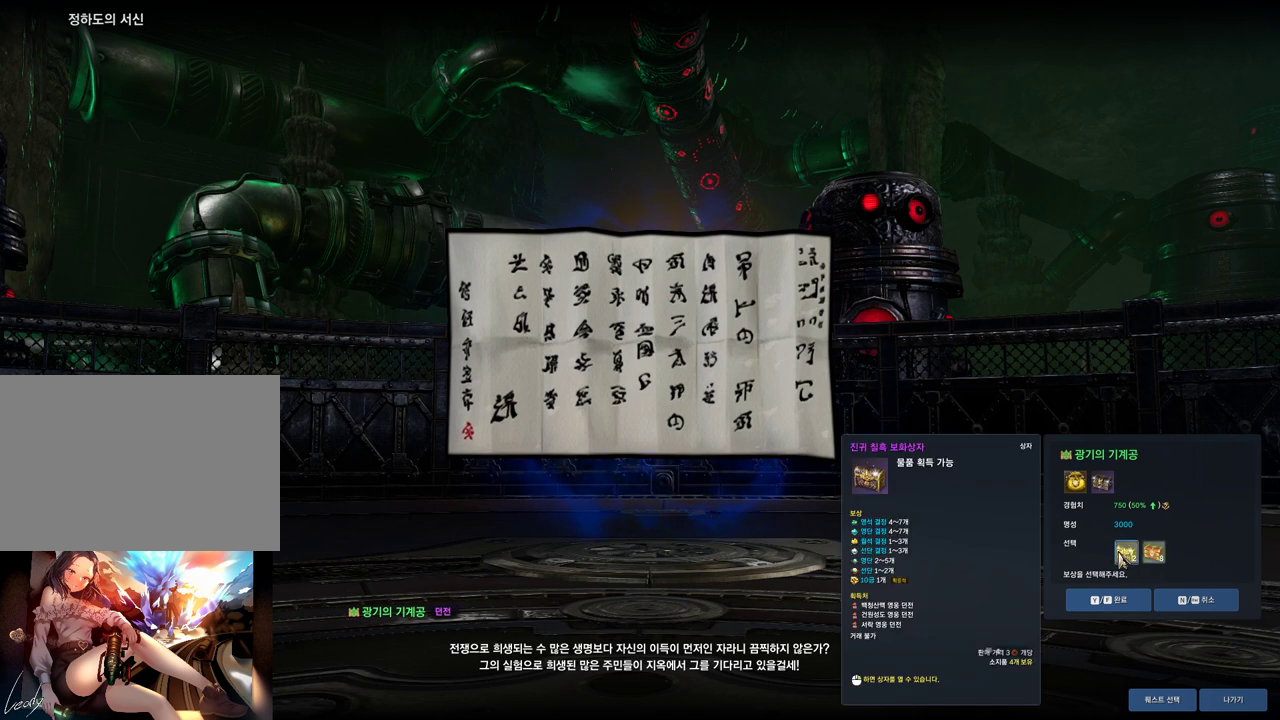
Gameplay with keyboard and mouse; each line is a JSON object with the keys and mouse buttons held at the frame after it. "events" lists presses ("down") and releases ("up") of "1", "2", "3", "4", "5", "a", "alt", "c", "ctrl", "d", "e", "f", "m", "q", "r", "s", "shift", "space", "t", "tab", "tilde", "v", "w", "x", "z", "mouse_left", "mouse_wheel", "mouse_right", "mouse_mb4" and "mouse_mb5" between this image and that frame as [ms after this image, input, new state], when the widget could be followed in between. "mouse_left", "mouse_wheel", "mouse_right", "mouse_mb4", "mouse_mb5" = the "left", "wheel", "right", "mb4", "mb5" buttons of the "mouse" list. No other keys are recorded. "wheel" means that the mouse wheel is clicked or scrolled. Mouse movement is not recorded.
{"keys": [], "mouse": [], "events": [[33, "mouse_left", "down"], [133, "mouse_left", "up"], [167, "f", "down"], [200, "f", "up"], [367, "mouse_left", "down"], [467, "mouse_left", "up"]]}
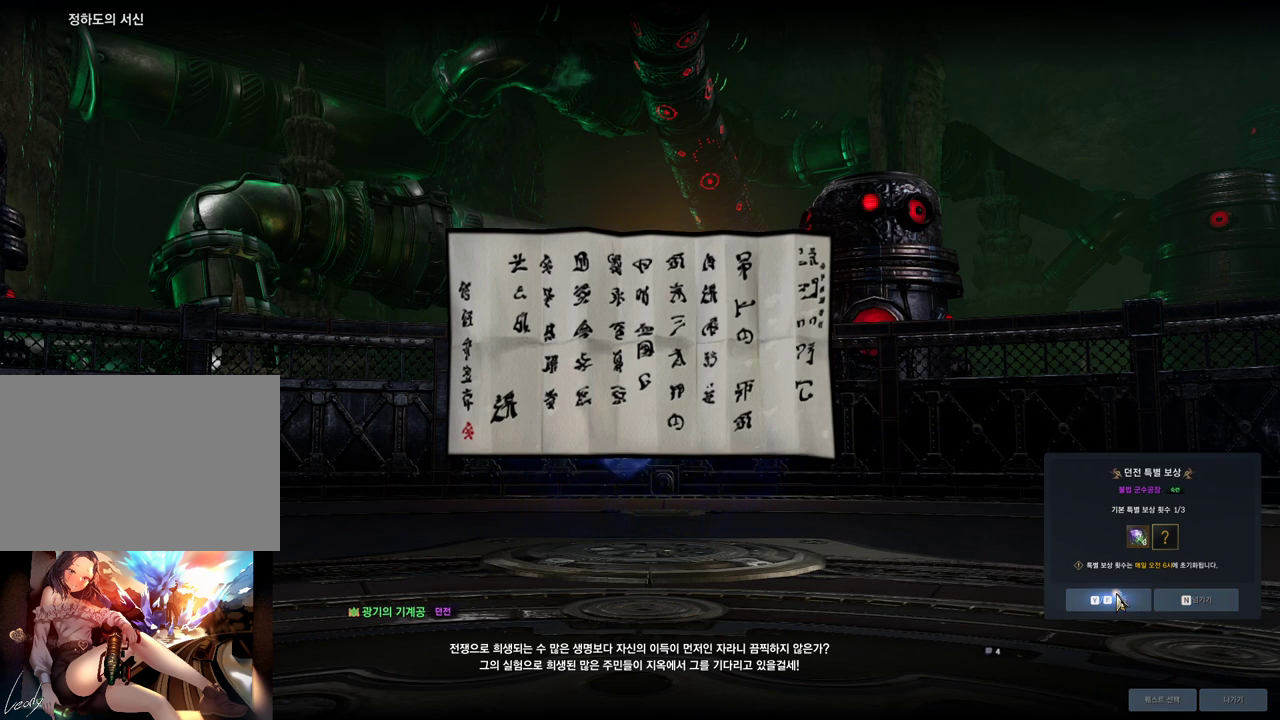
{"keys": [], "mouse": [], "events": []}
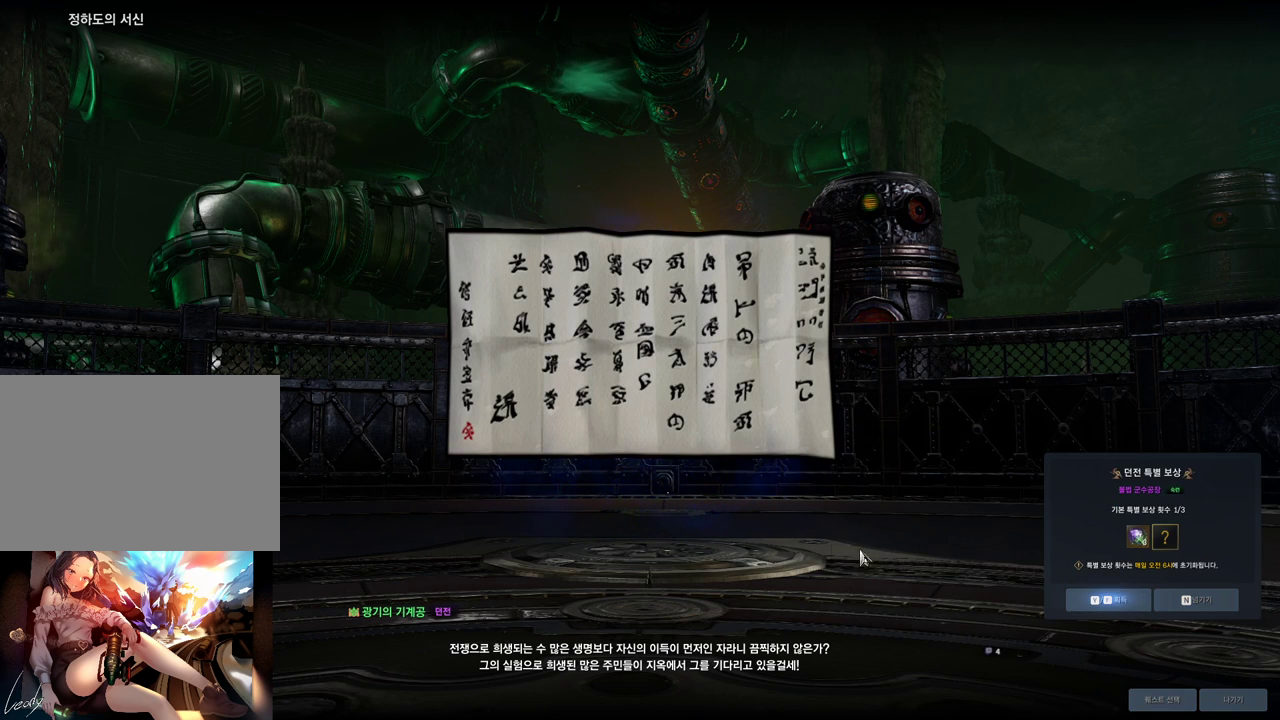
{"keys": [], "mouse": ["mb4"], "events": [[200, "mouse_mb4", "down"], [233, "mouse_mb4", "up"], [467, "mouse_mb4", "down"]]}
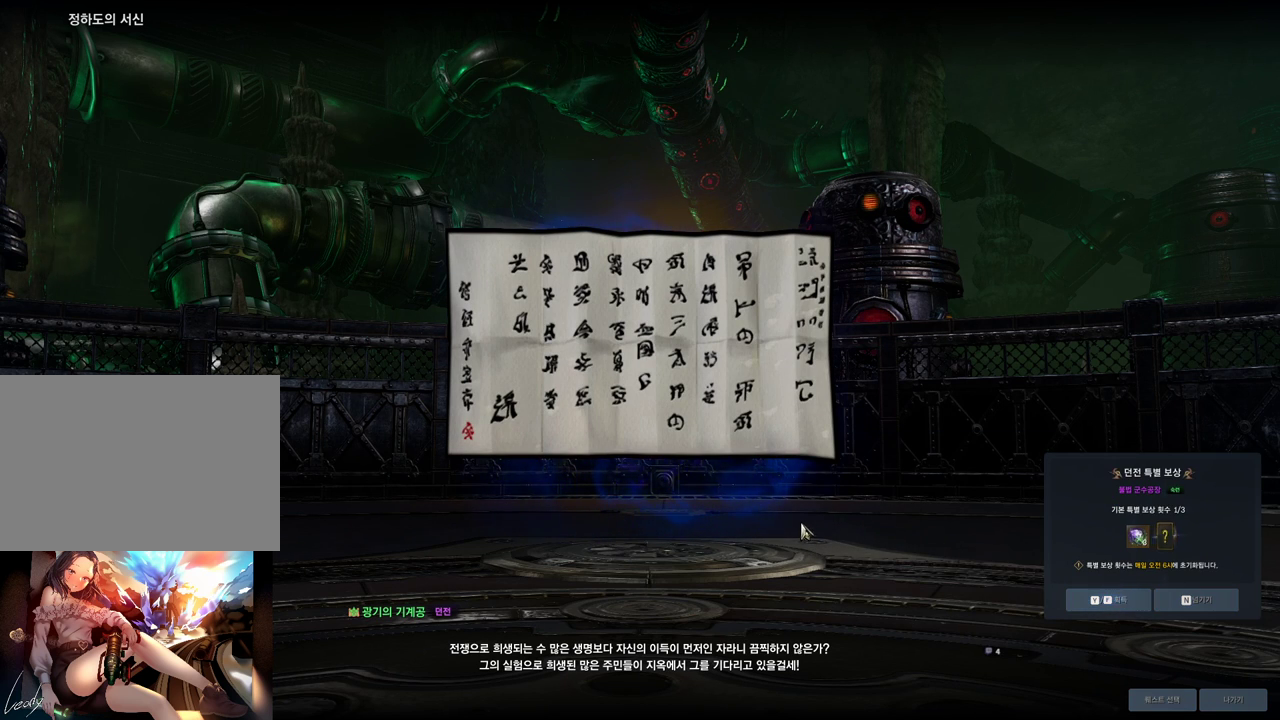
{"keys": [], "mouse": [], "events": [[33, "mouse_mb4", "up"]]}
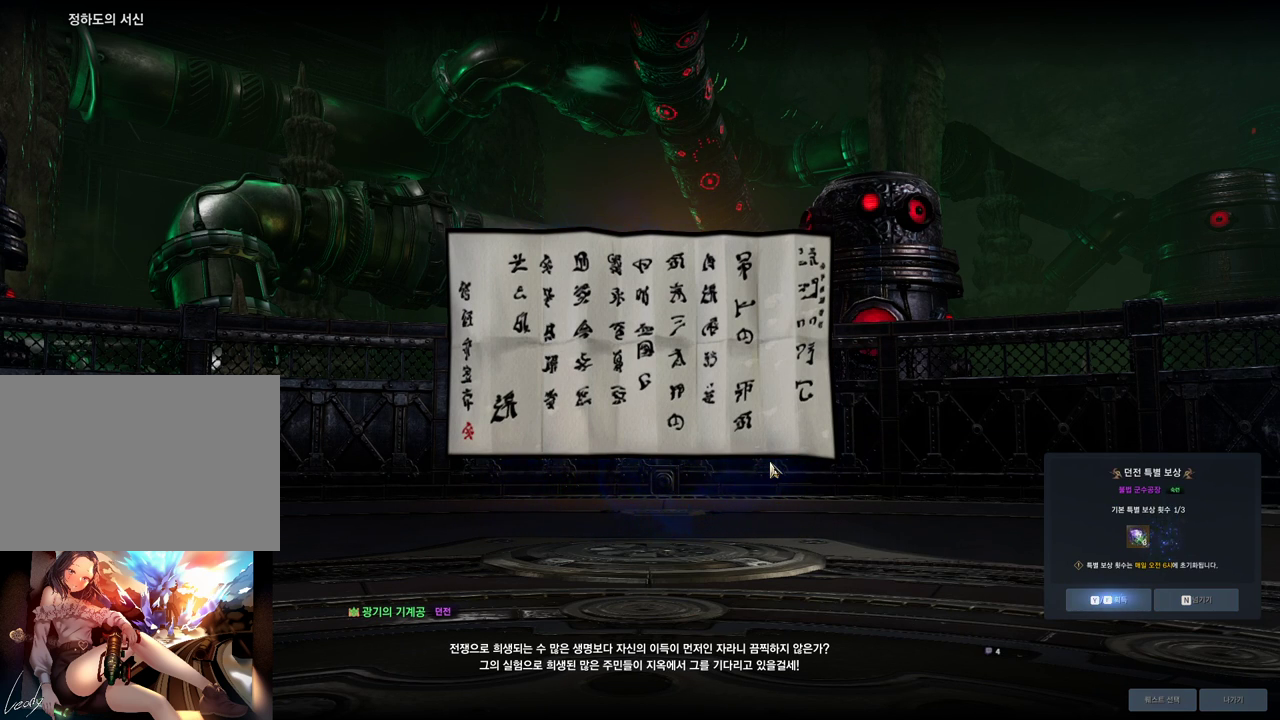
{"keys": [], "mouse": [], "events": []}
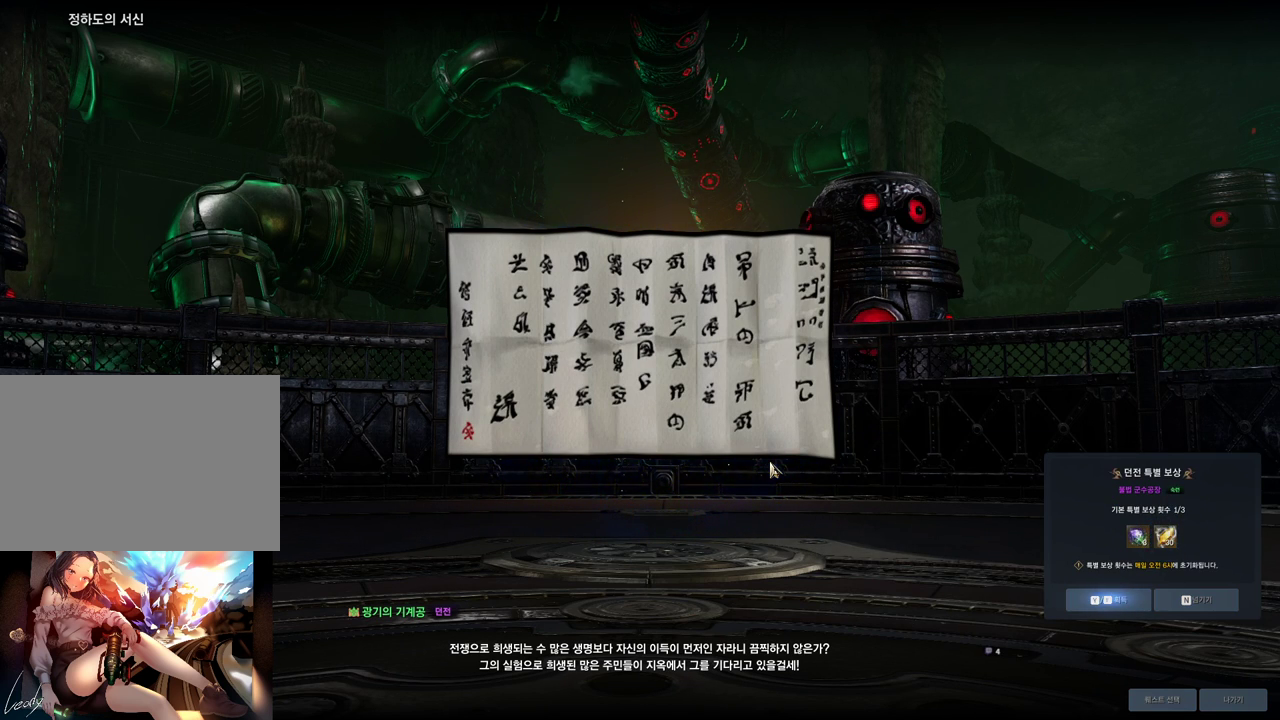
{"keys": [], "mouse": [], "events": []}
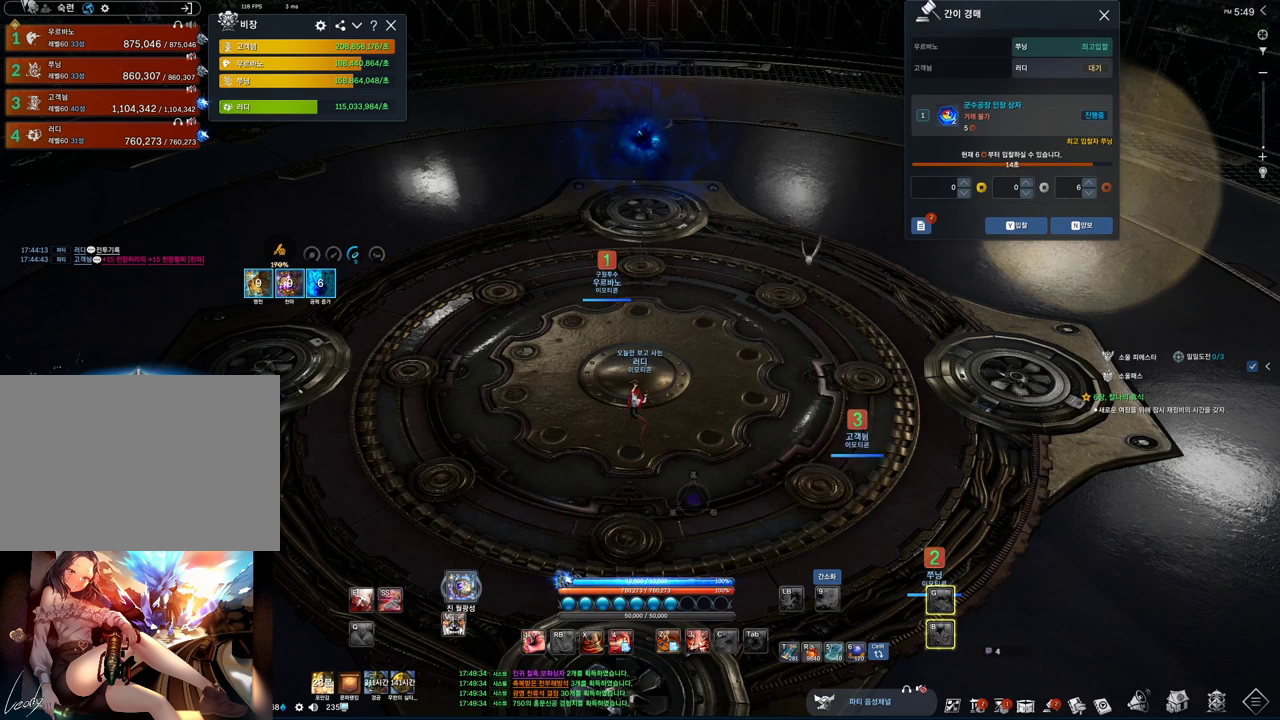
{"keys": [], "mouse": [], "events": []}
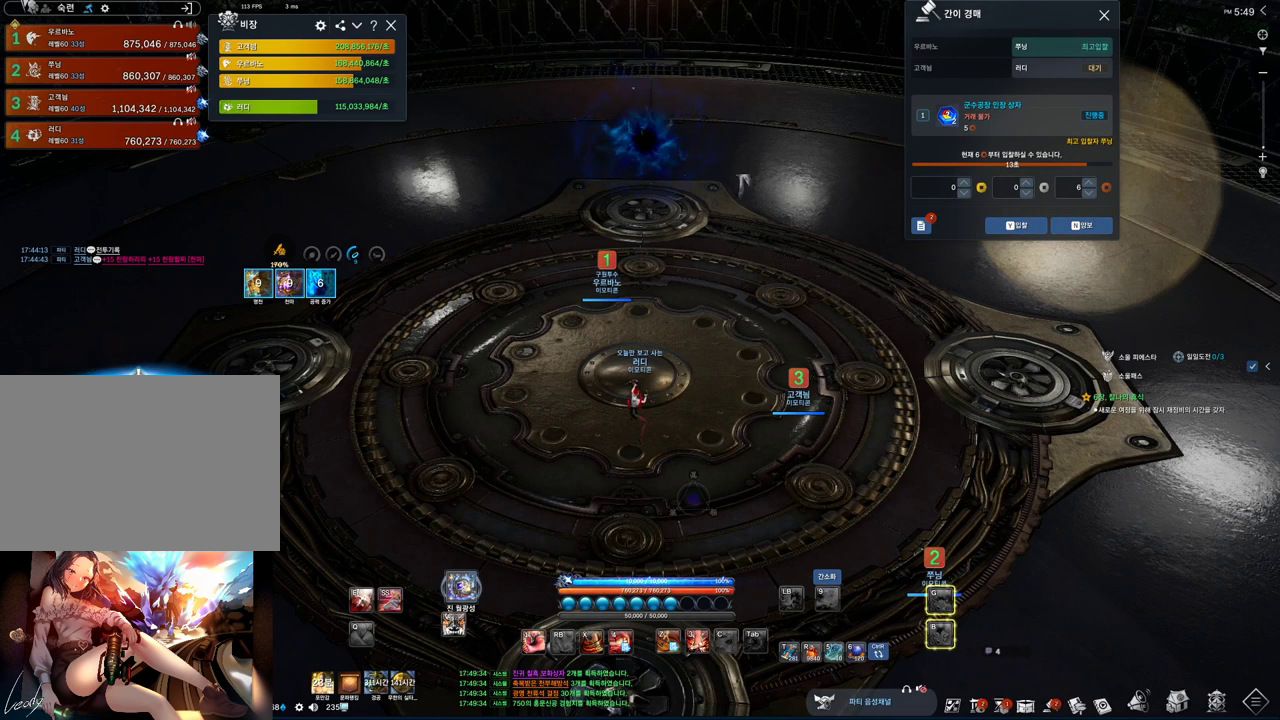
{"keys": [], "mouse": [], "events": []}
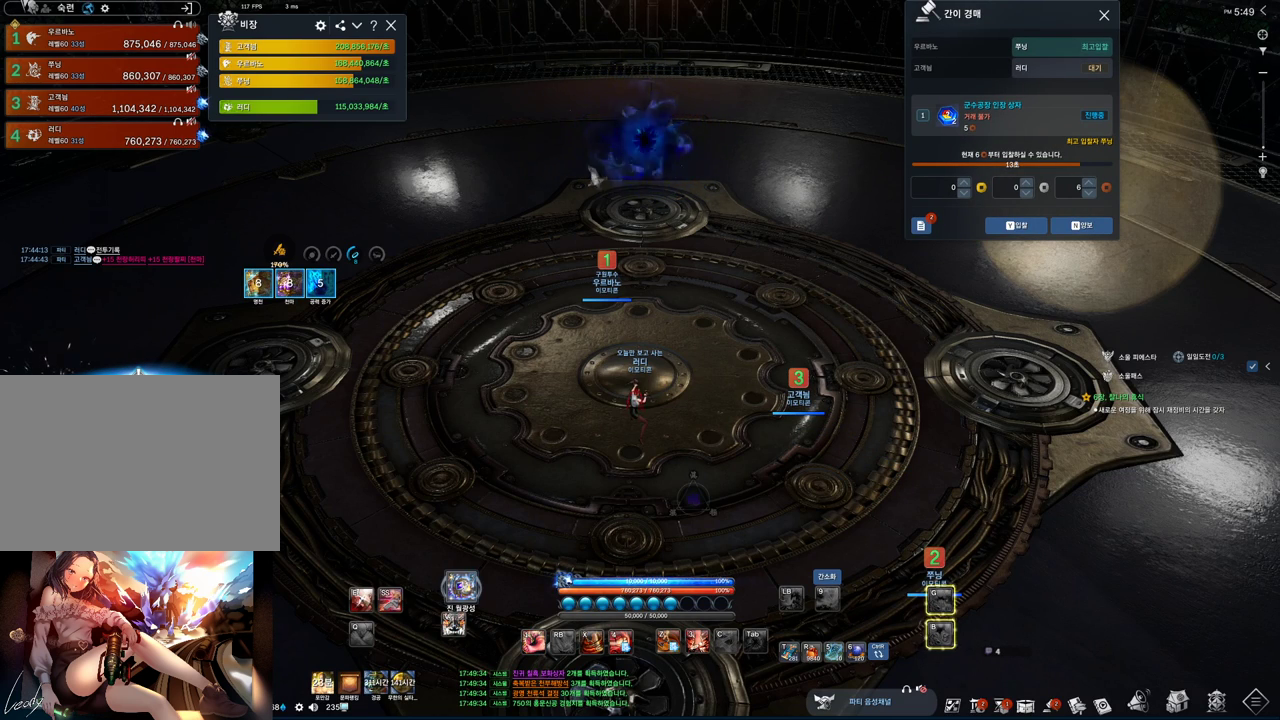
{"keys": [], "mouse": [], "events": []}
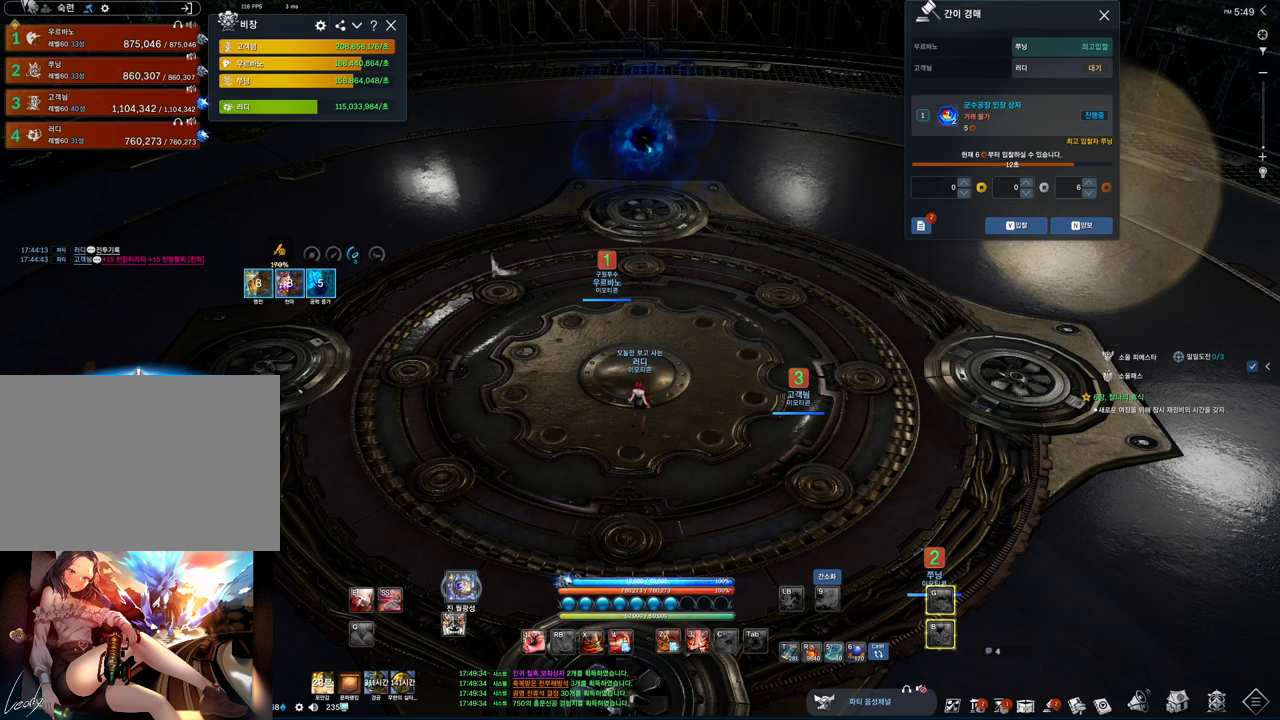
{"keys": [], "mouse": [], "events": []}
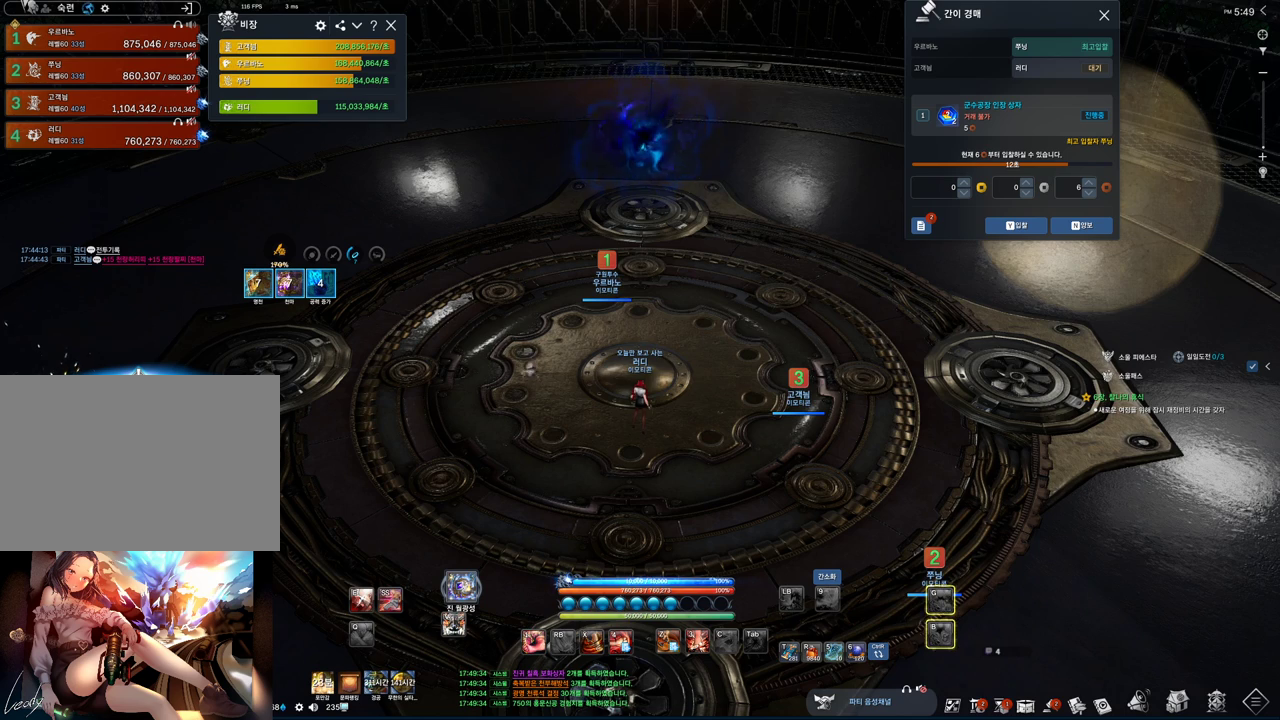
{"keys": ["alt"], "mouse": [], "events": [[267, "mouse_mb4", "down"], [300, "mouse_mb4", "up"], [433, "alt", "down"]]}
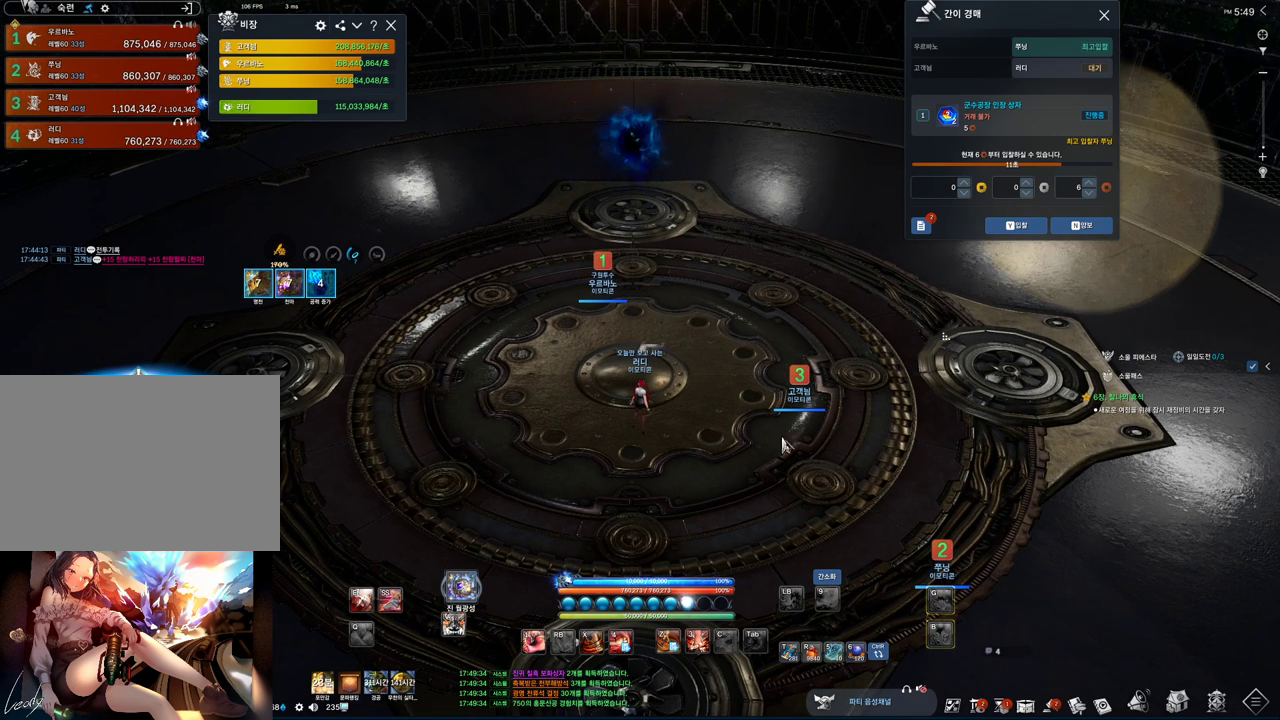
{"keys": ["alt"], "mouse": [], "events": [[400, "mouse_left", "down"], [467, "mouse_left", "up"]]}
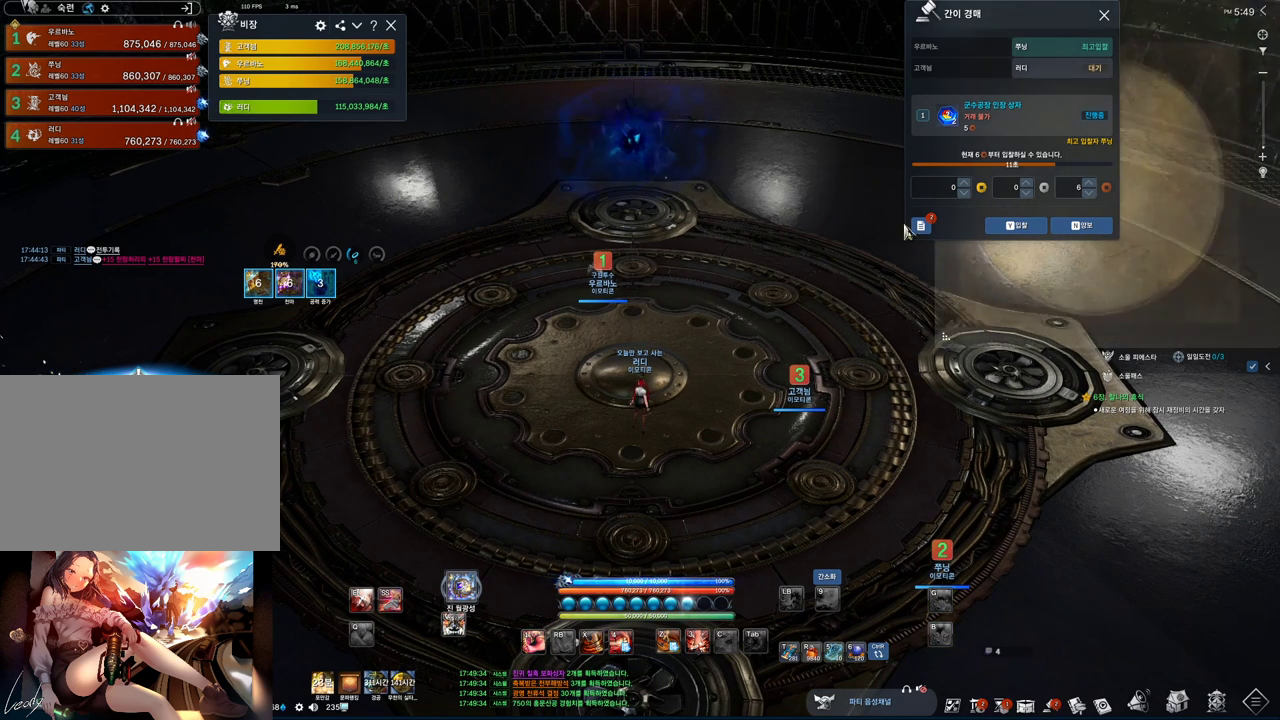
{"keys": ["alt"], "mouse": [], "events": [[133, "mouse_left", "down"], [233, "mouse_left", "up"]]}
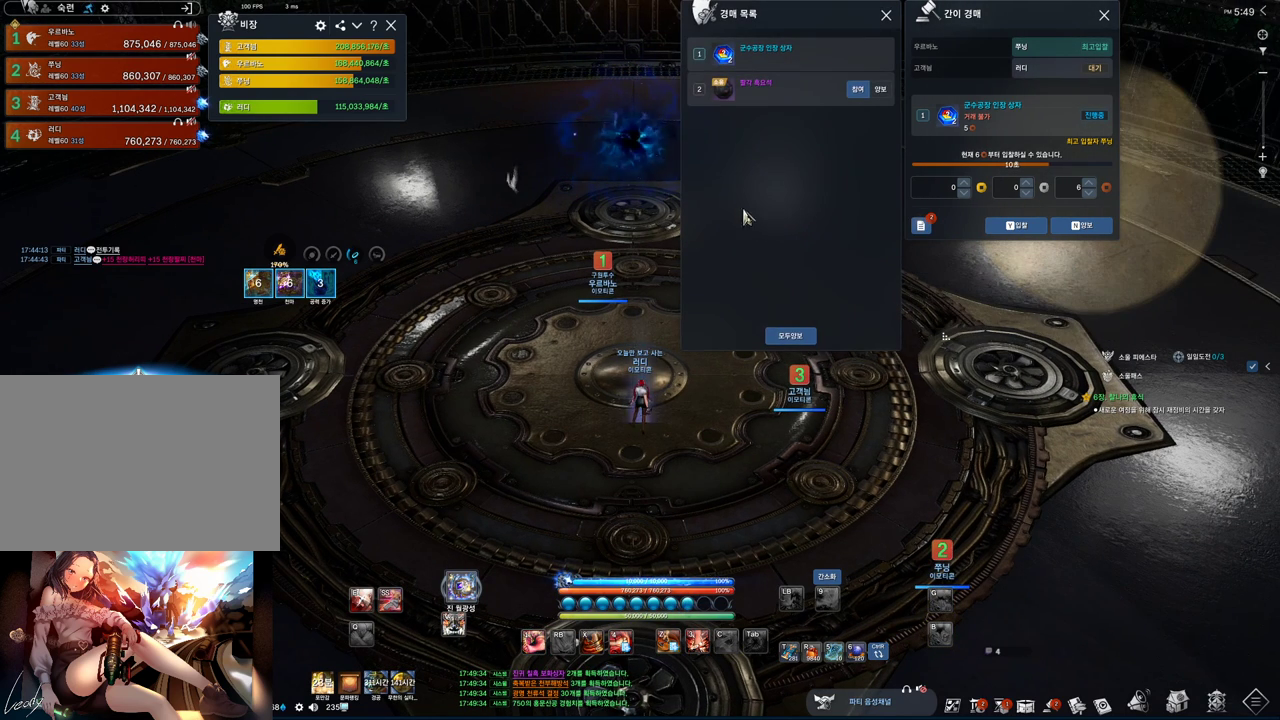
{"keys": ["alt"], "mouse": [], "events": [[33, "alt", "up"], [233, "alt", "down"], [233, "tab", "down"], [333, "tab", "up"]]}
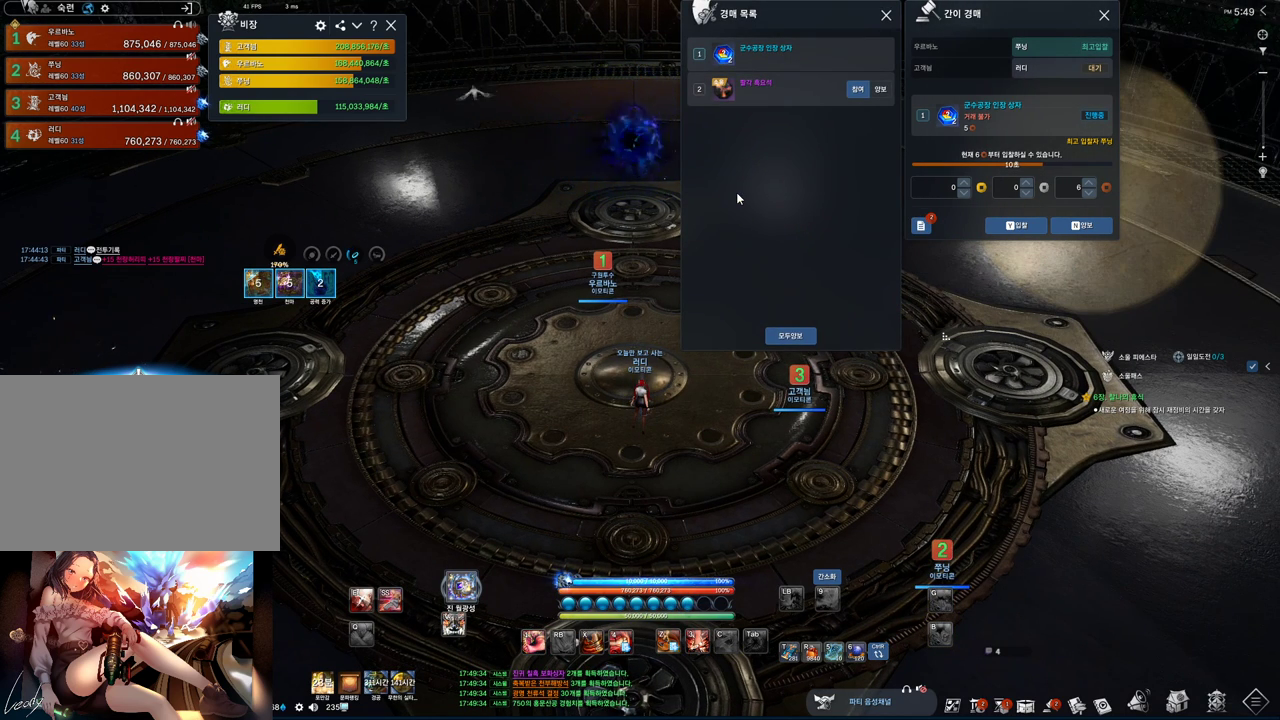
{"keys": [], "mouse": [], "events": [[433, "alt", "up"]]}
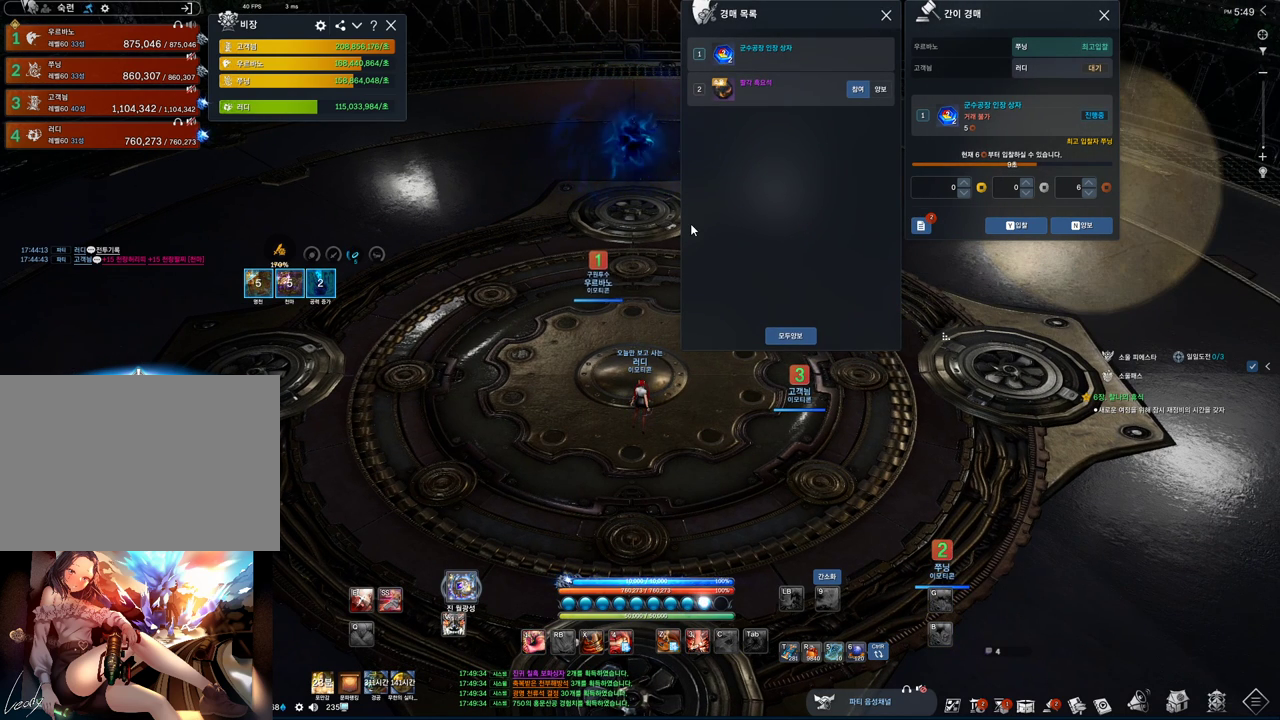
{"keys": [], "mouse": [], "events": []}
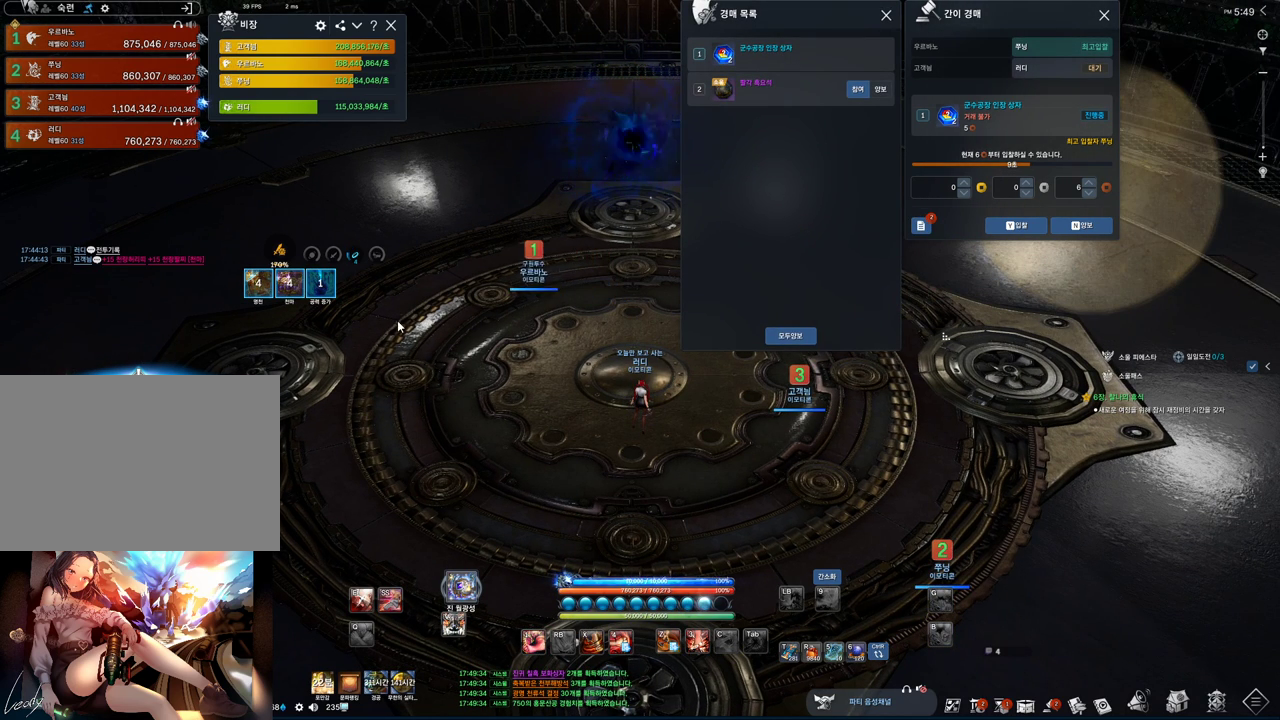
{"keys": [], "mouse": [], "events": [[467, "mouse_left", "down"], [500, "mouse_left", "up"]]}
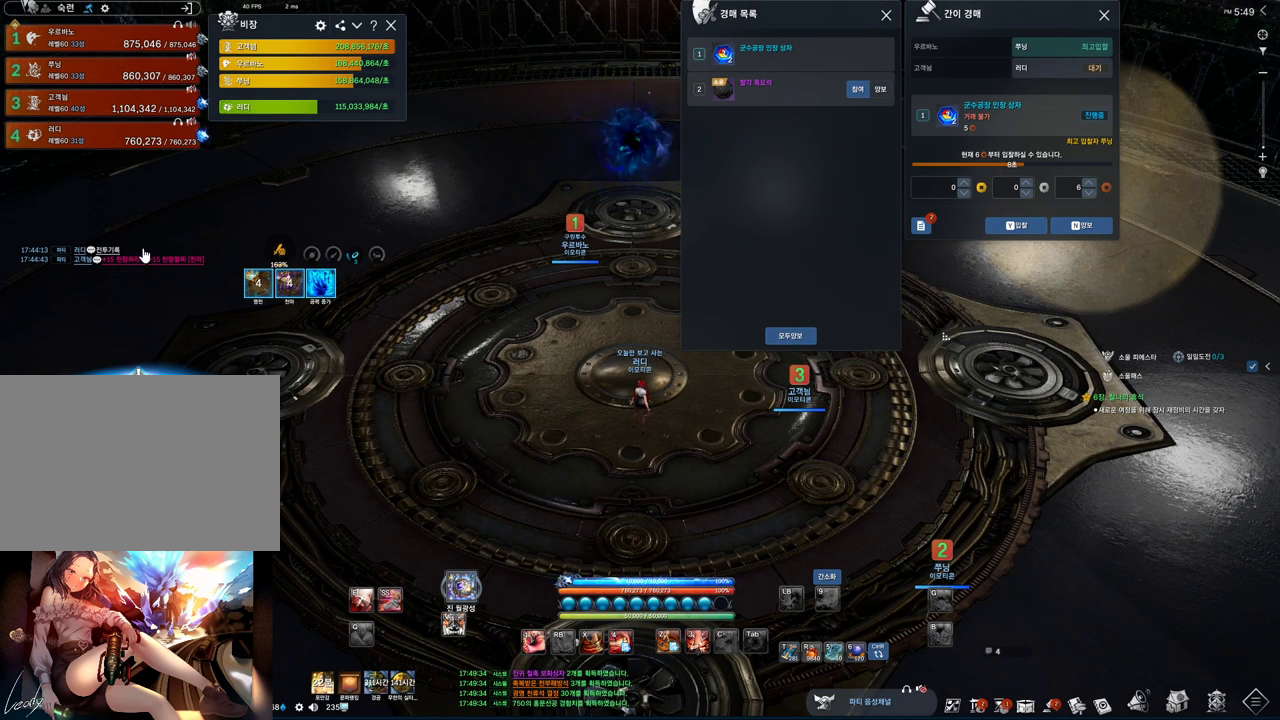
{"keys": [], "mouse": [], "events": []}
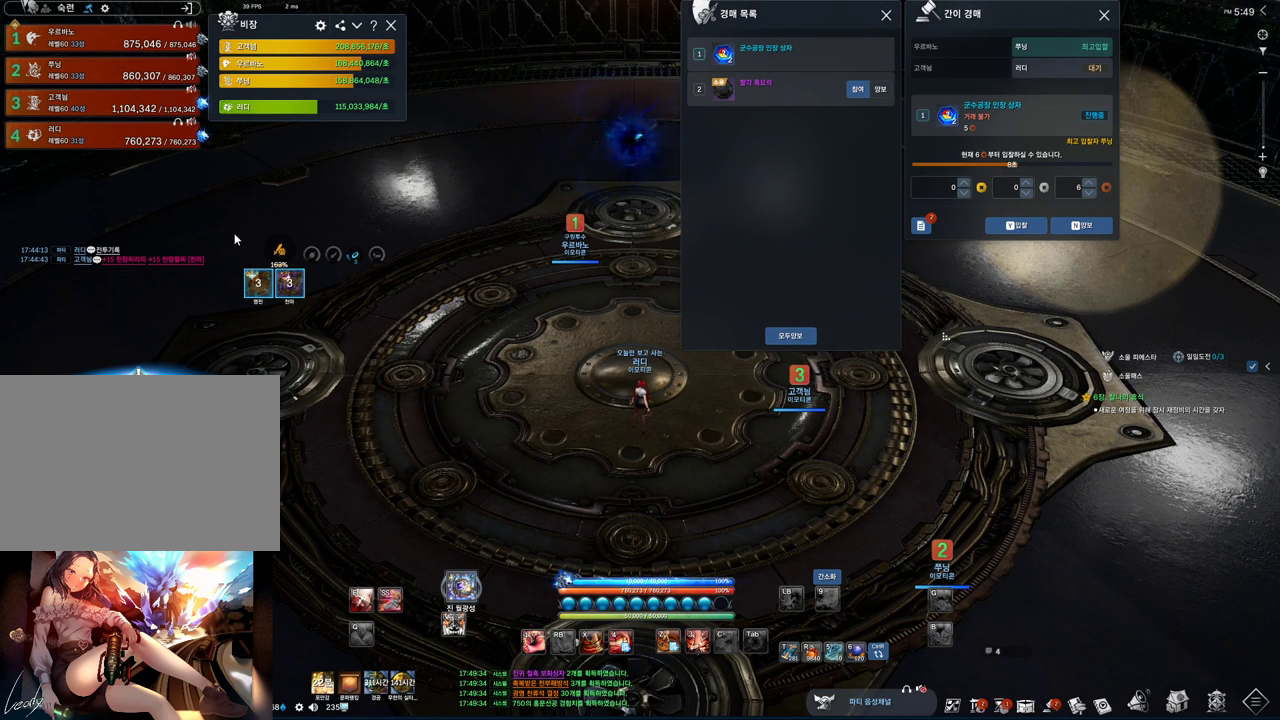
{"keys": ["alt"], "mouse": [], "events": [[200, "mouse_right", "down"], [300, "mouse_right", "up"], [500, "alt", "down"]]}
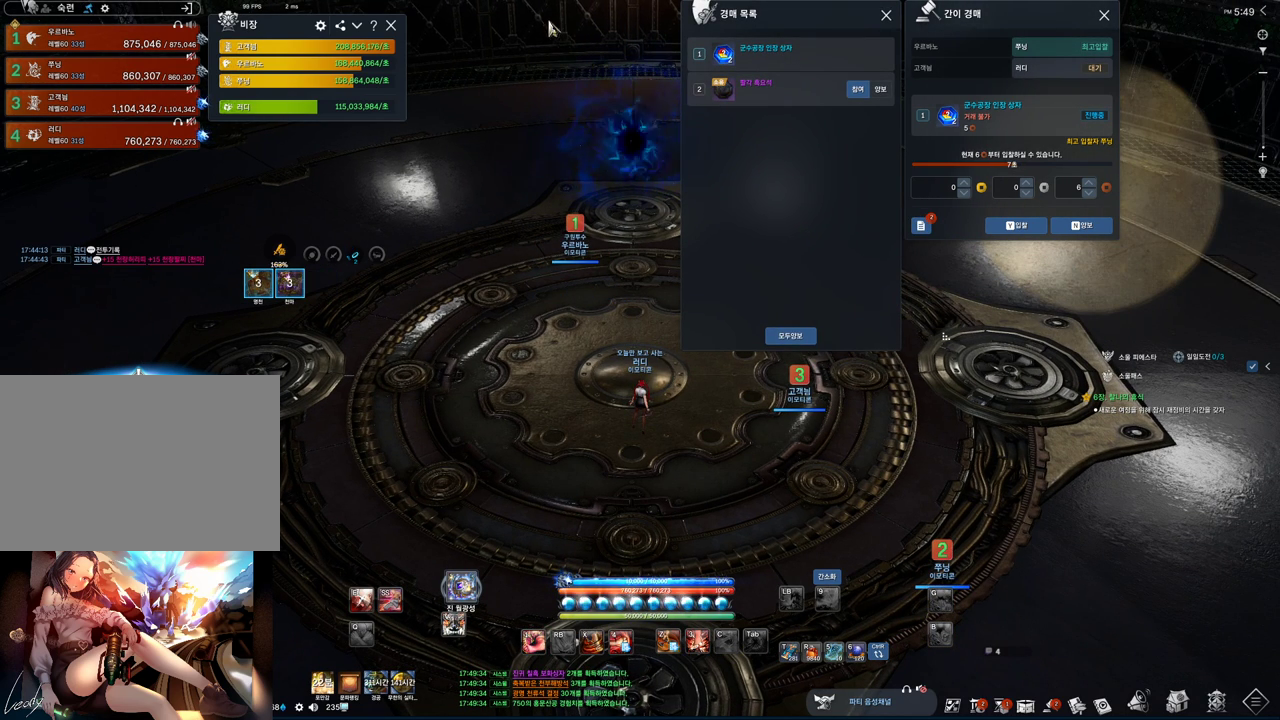
{"keys": ["alt"], "mouse": [], "events": []}
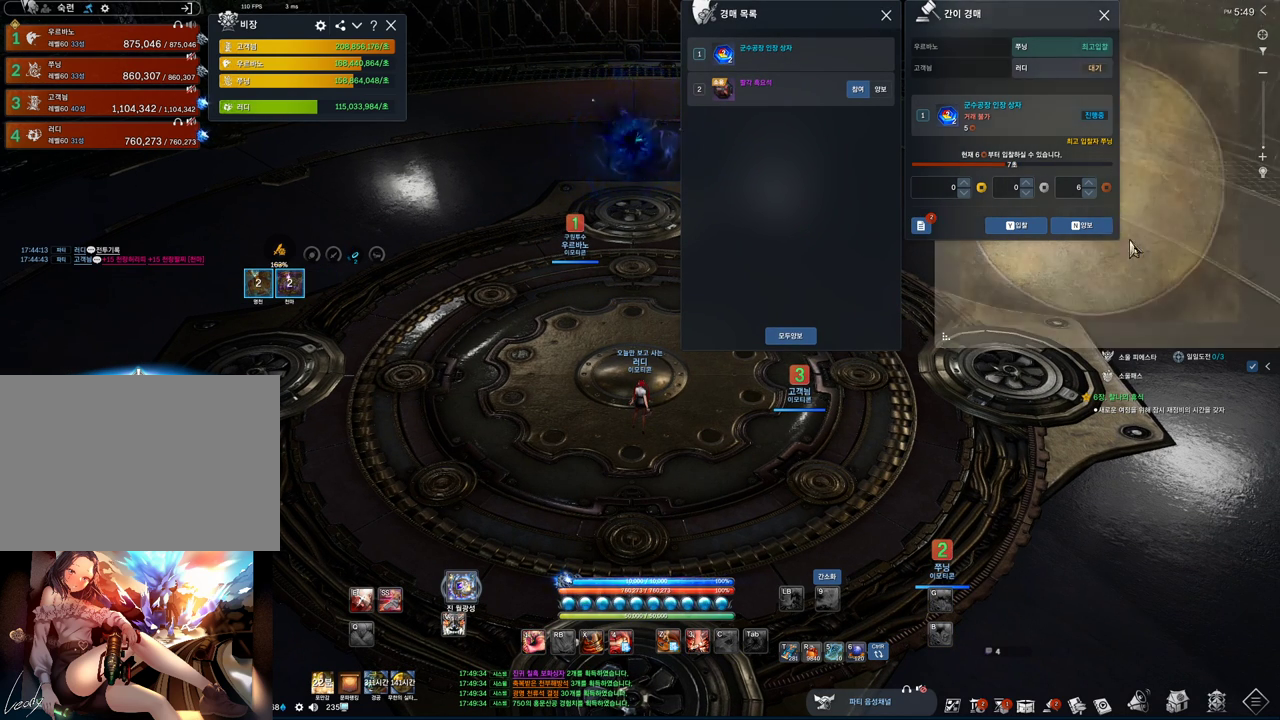
{"keys": ["alt"], "mouse": ["left"], "events": [[67, "mouse_left", "down"], [133, "mouse_left", "up"], [333, "mouse_left", "down"], [433, "mouse_left", "up"], [467, "mouse_left", "down"]]}
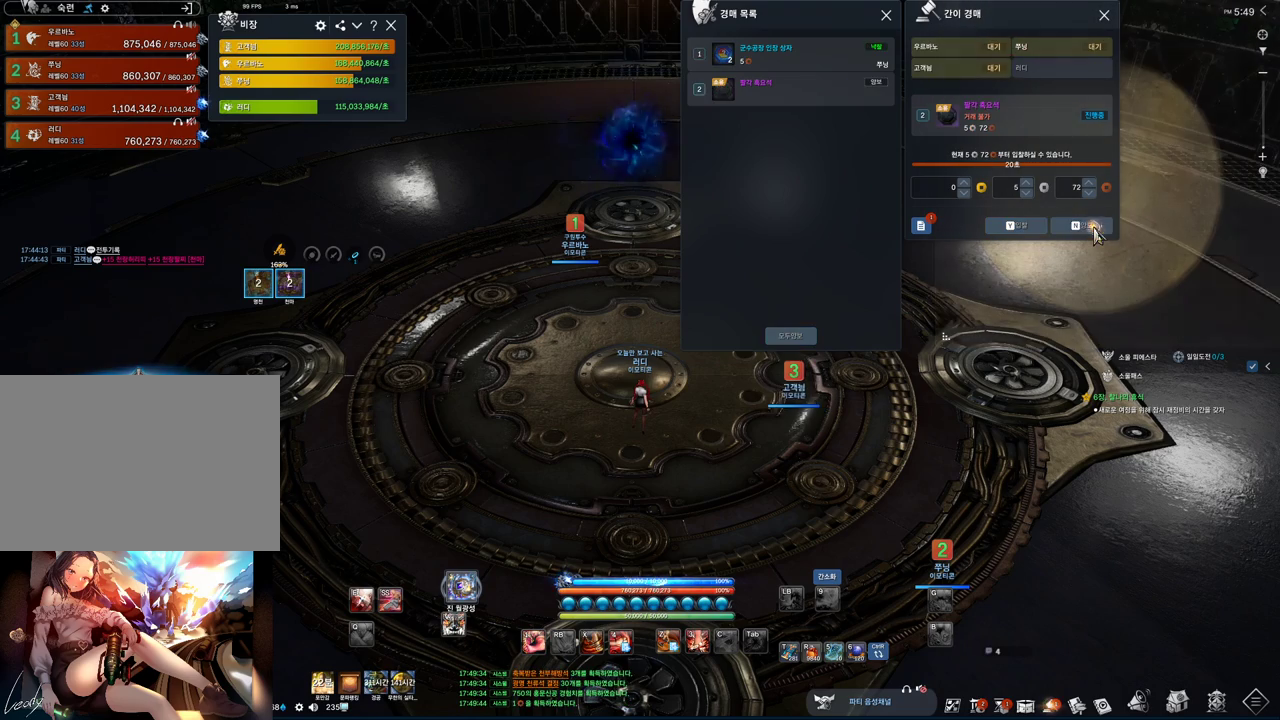
{"keys": ["alt"], "mouse": ["left"], "events": [[67, "mouse_left", "up"], [500, "mouse_left", "down"]]}
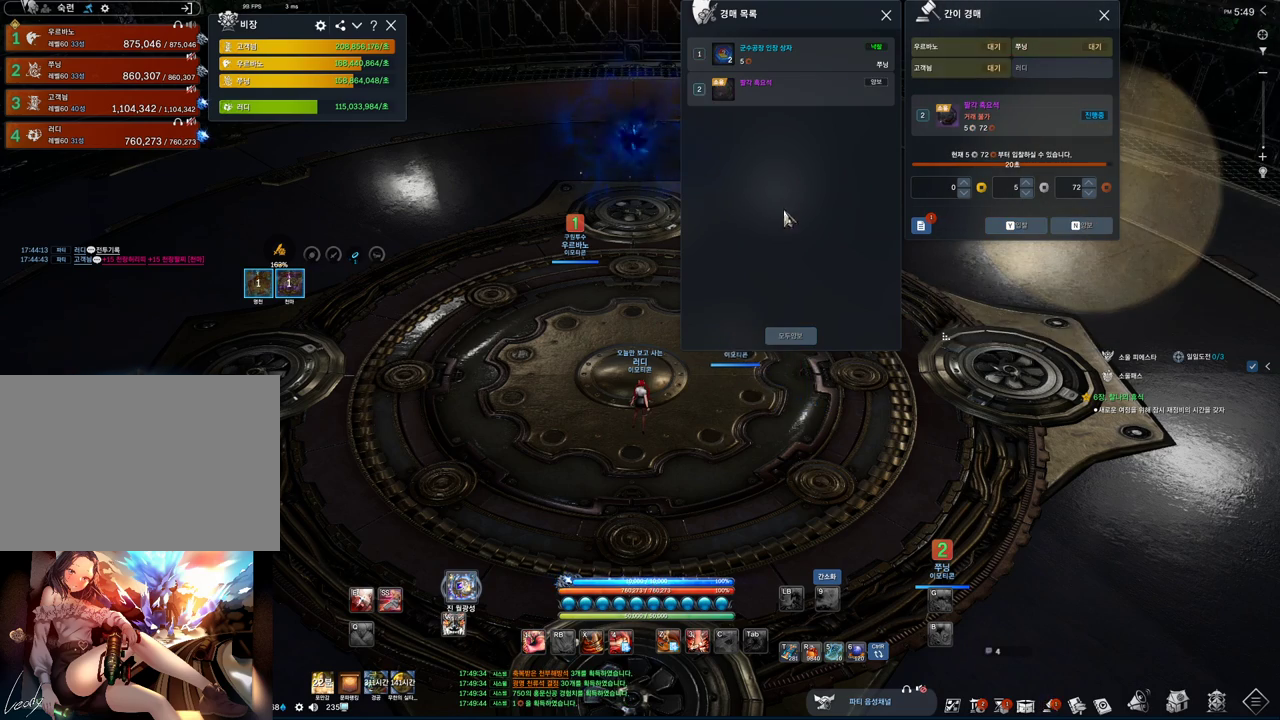
{"keys": ["alt"], "mouse": ["left"], "events": [[33, "mouse_left", "up"], [267, "mouse_left", "down"], [367, "mouse_left", "up"], [467, "mouse_left", "down"]]}
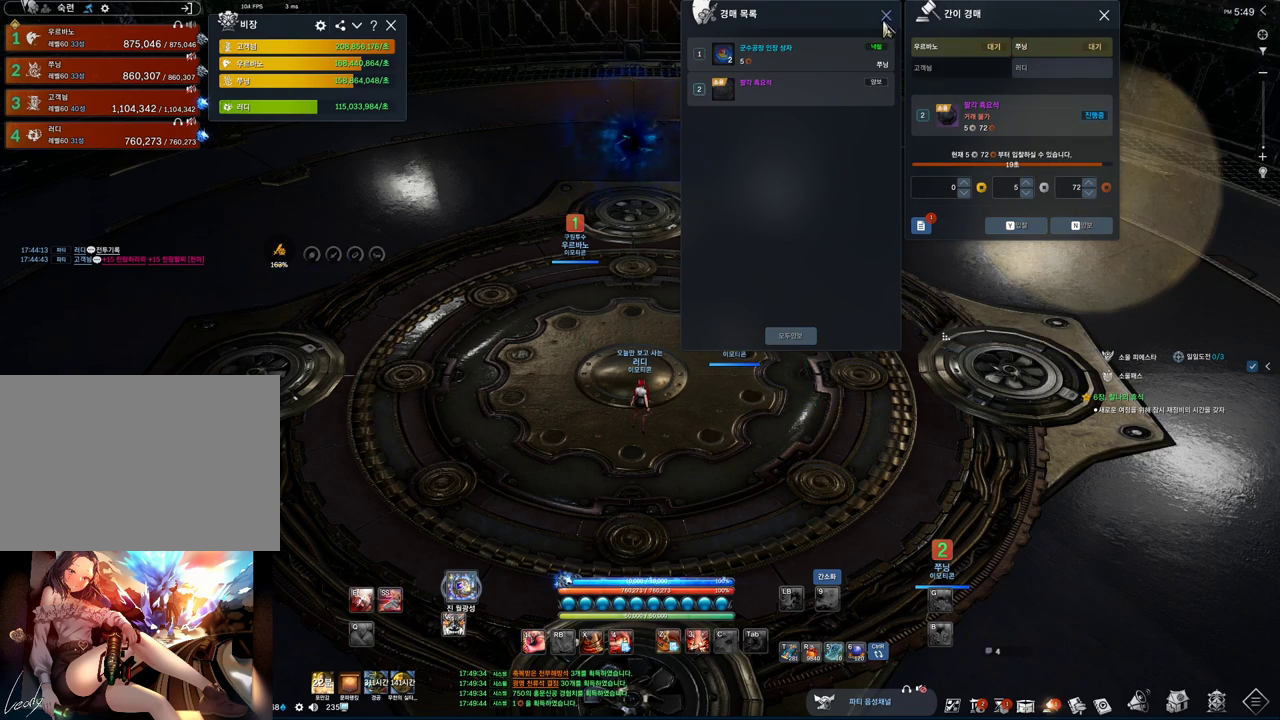
{"keys": ["w"], "mouse": [], "events": [[67, "mouse_left", "up"], [233, "alt", "up"], [400, "w", "down"]]}
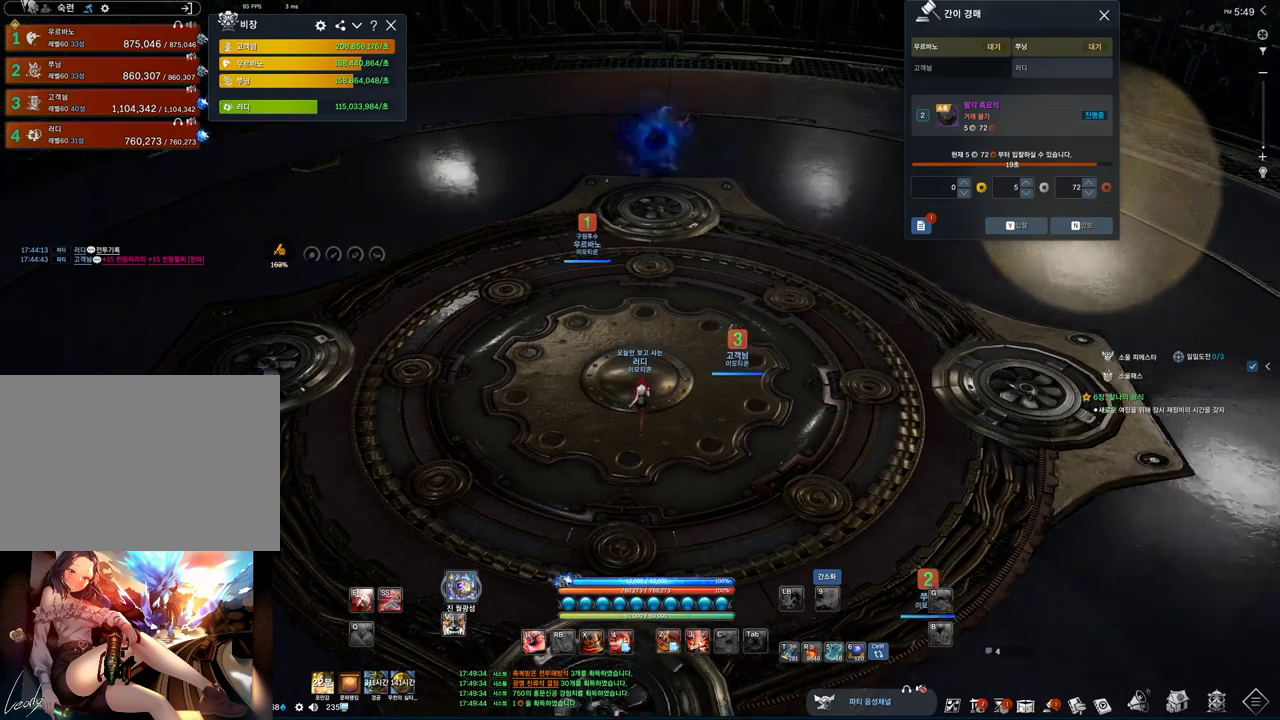
{"keys": ["alt"], "mouse": [], "events": [[33, "mouse_mb4", "down"], [67, "mouse_mb4", "up"], [100, "d", "down"], [167, "alt", "down"], [200, "d", "up"], [400, "mouse_mb4", "down"], [400, "w", "up"], [467, "mouse_mb4", "up"]]}
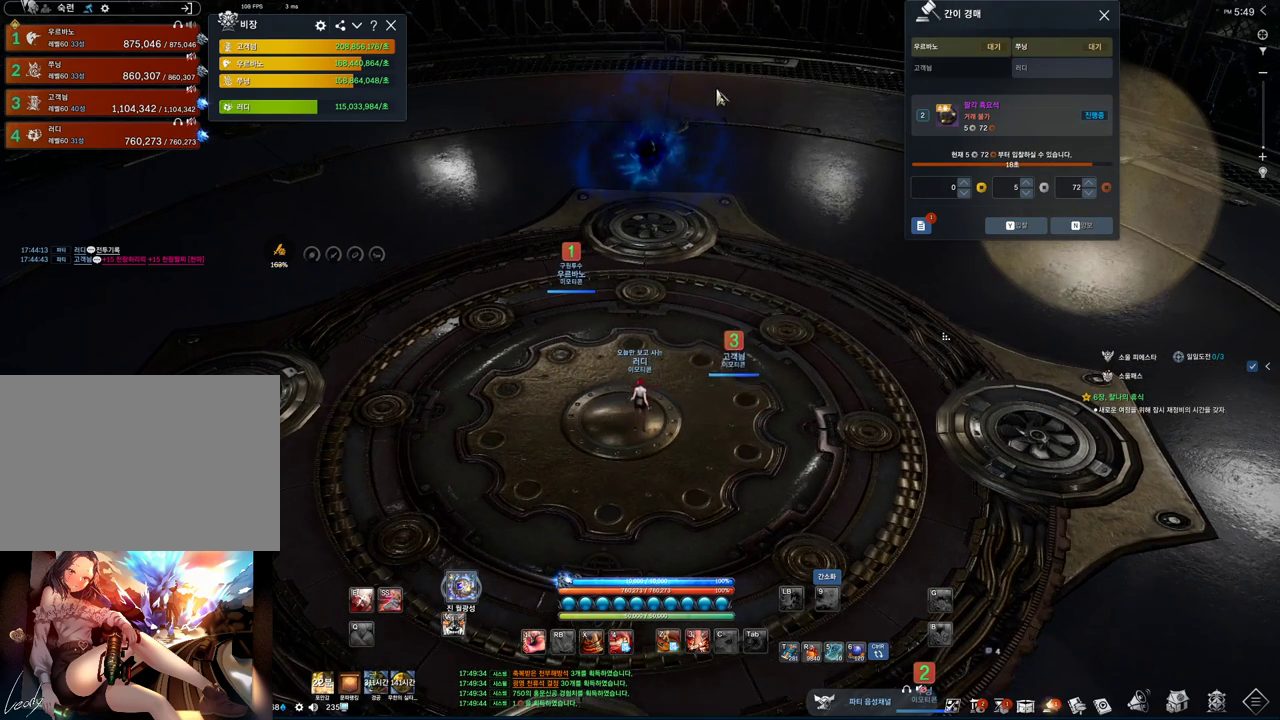
{"keys": ["alt"], "mouse": [], "events": [[133, "mouse_left", "down"], [133, "mouse_right", "down"], [267, "mouse_left", "up"], [333, "mouse_left", "down"], [467, "mouse_left", "up"], [467, "mouse_right", "up"]]}
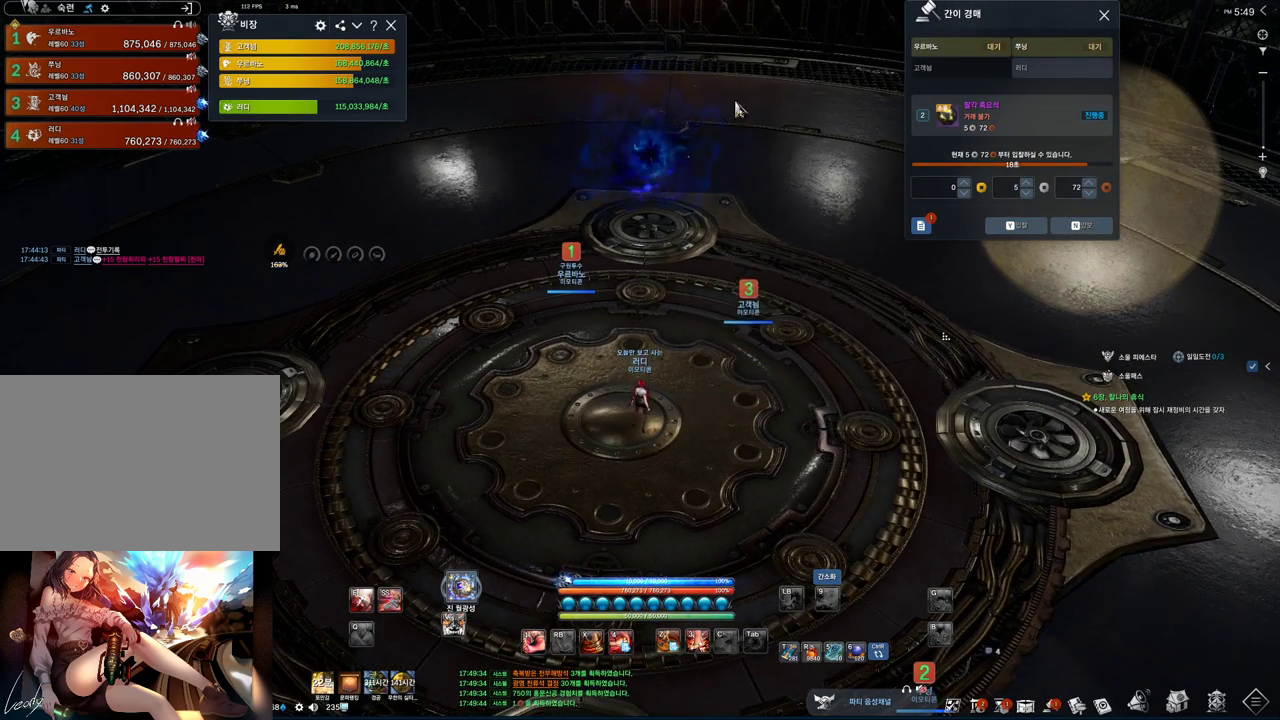
{"keys": ["alt"], "mouse": [], "events": []}
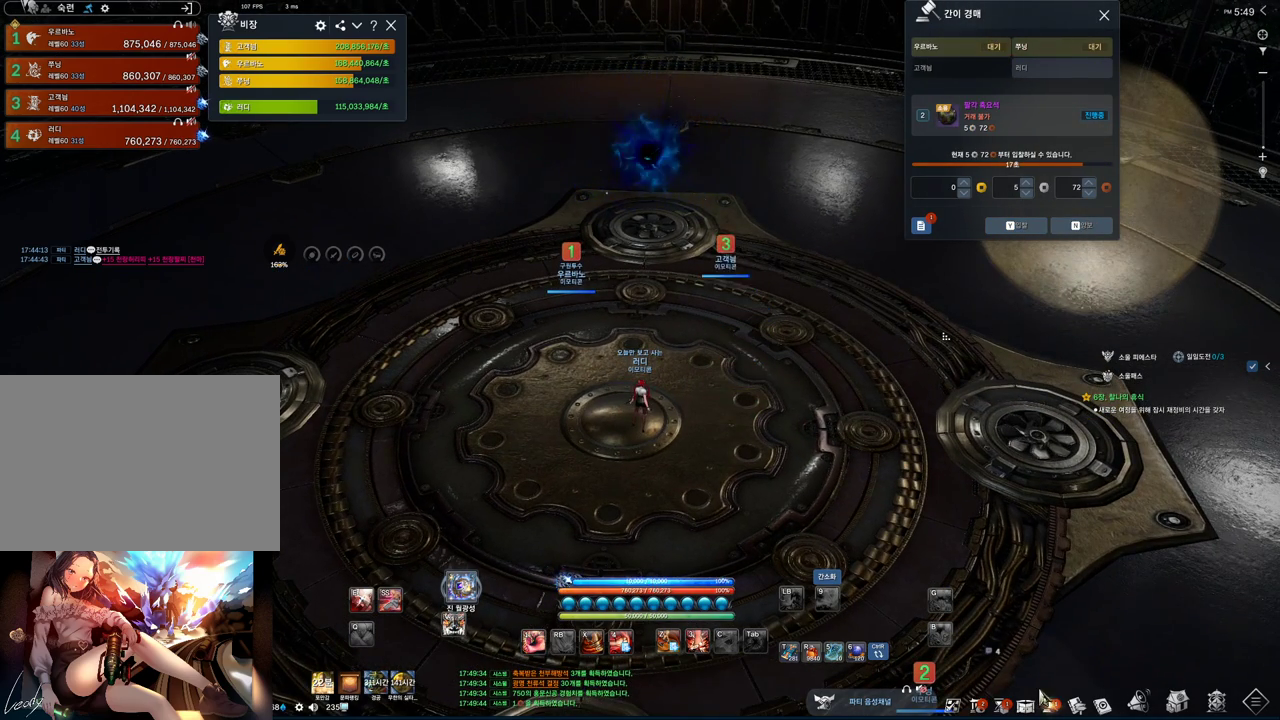
{"keys": ["alt"], "mouse": ["right"], "events": [[400, "mouse_right", "down"]]}
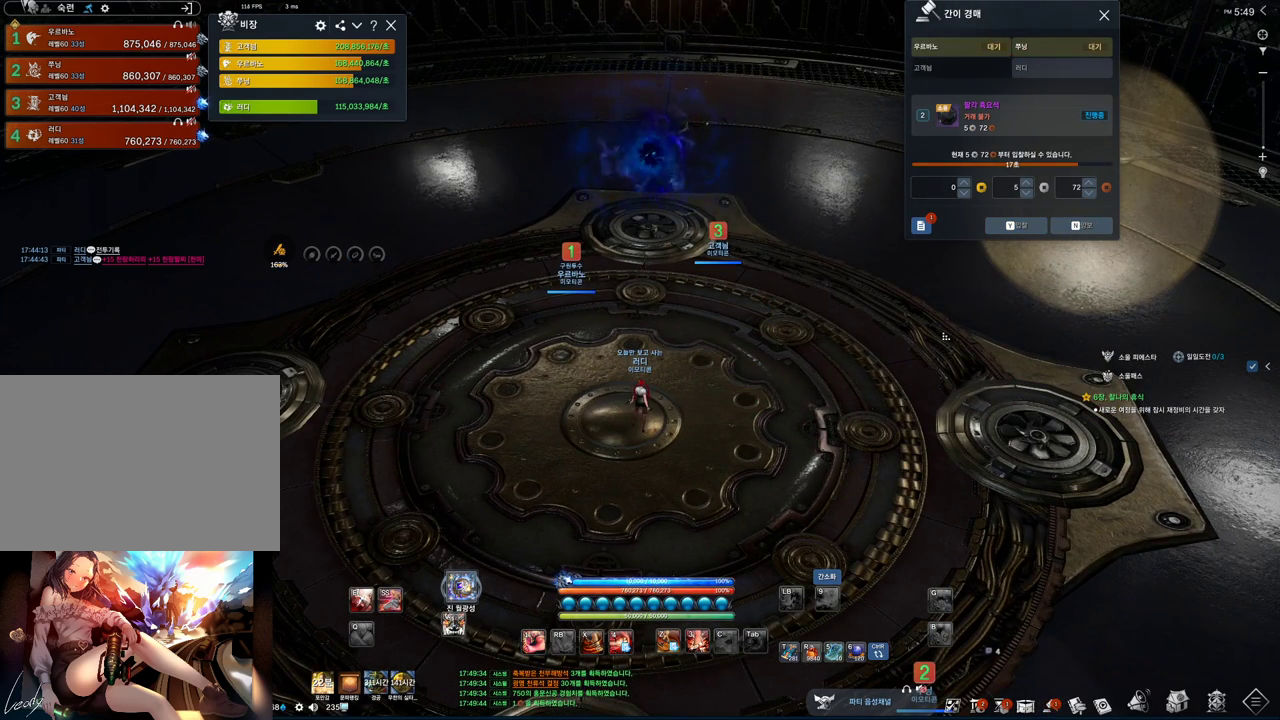
{"keys": [], "mouse": [], "events": [[33, "mouse_right", "up"], [100, "mouse_left", "down"], [133, "mouse_right", "down"], [233, "mouse_left", "up"], [233, "mouse_right", "up"], [300, "alt", "up"], [433, "mouse_mb4", "down"], [467, "mouse_mb4", "up"]]}